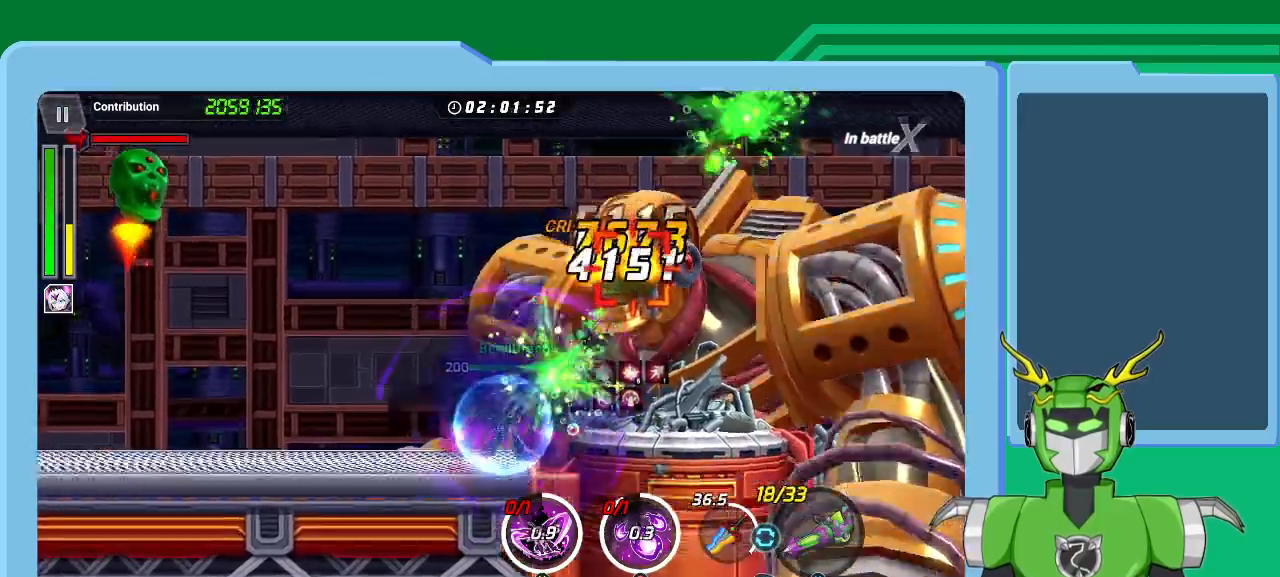
Gameplay with a controller (Xbox layout); each line is a JSON object with the inputs held at the frame after it (dt_ms = milliseconds from this image to that frame). "events" lists button and stick changes between this image and that frame as [ms after this image, input, new state], when the widget could be followed in between.
{"dt_ms": 500, "buttons": ["X"], "left_stick": "center", "right_stick": "center", "events": []}
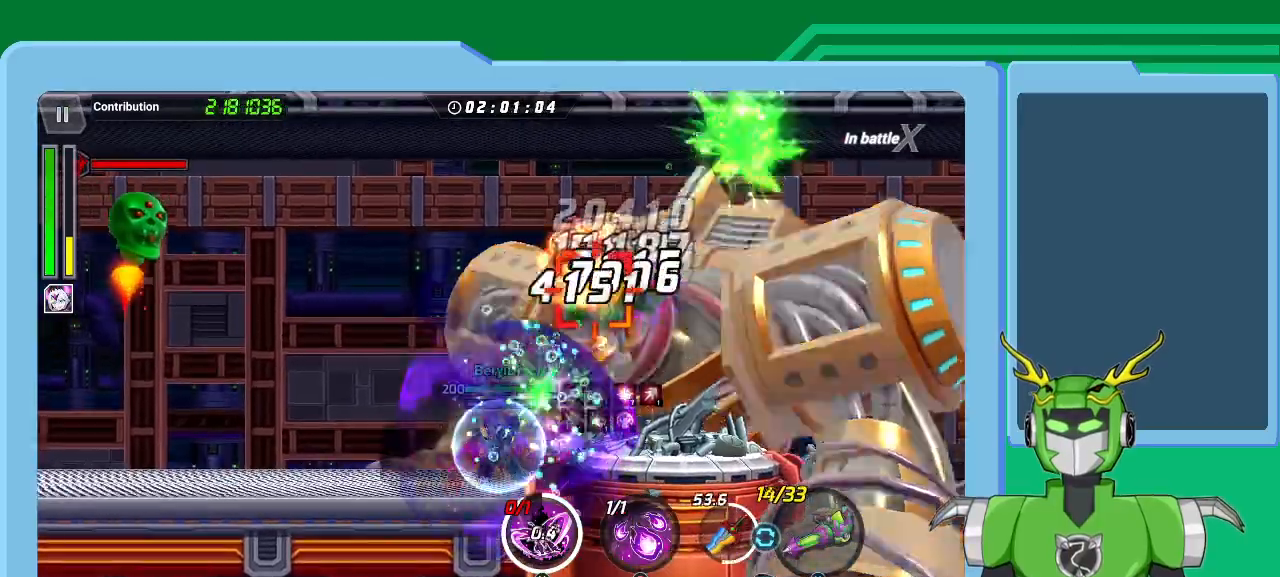
{"dt_ms": 500, "buttons": [], "left_stick": "right", "right_stick": "center", "events": [[400, "X", "up"], [467, "left_stick", "right"]]}
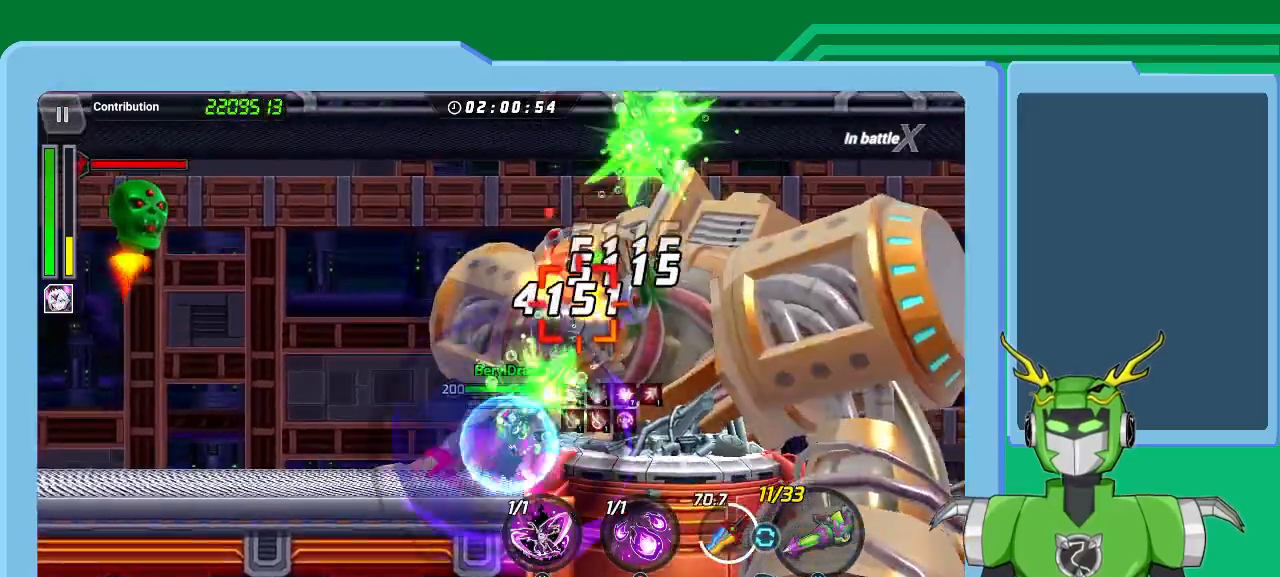
{"dt_ms": 500, "buttons": ["B"], "left_stick": "right", "right_stick": "center"}
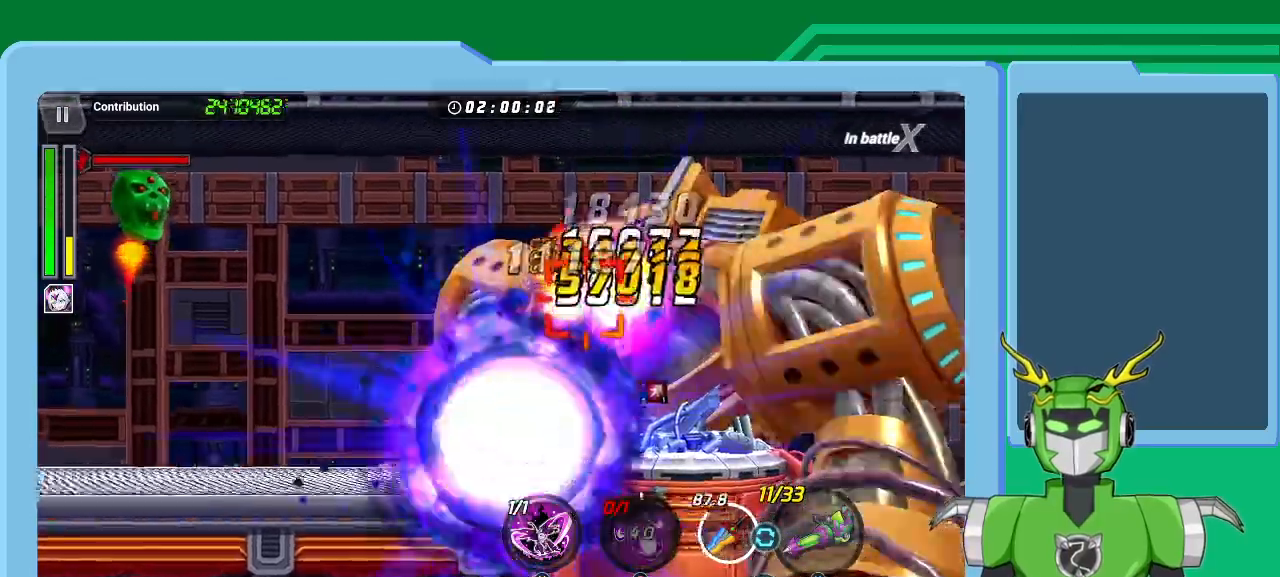
{"dt_ms": 500, "buttons": [], "left_stick": "right", "right_stick": "center"}
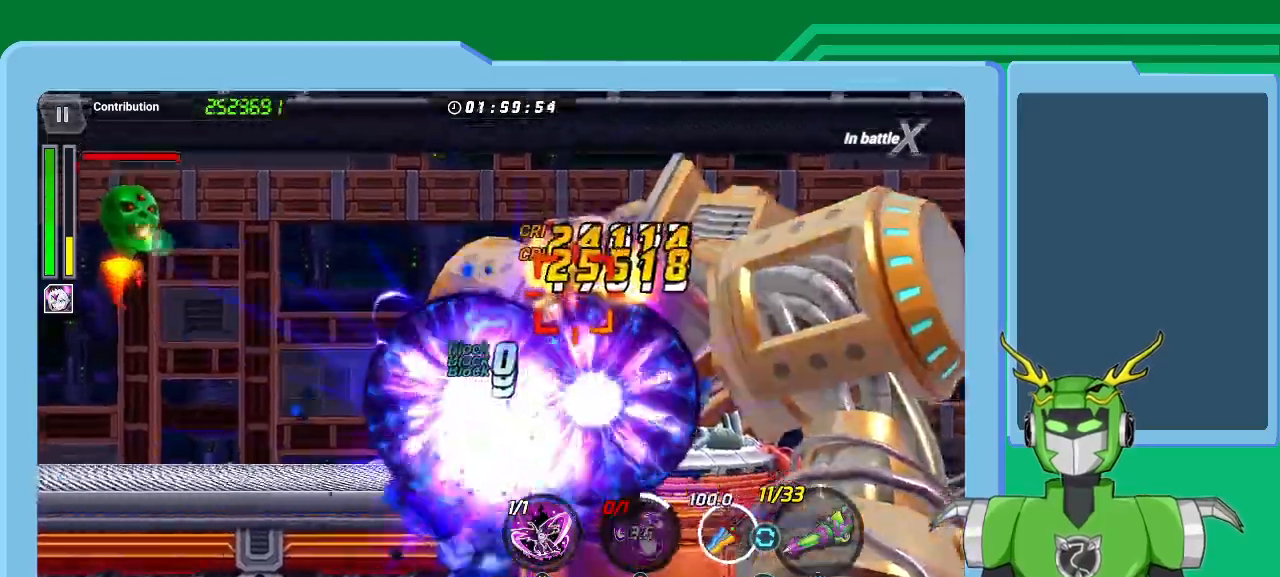
{"dt_ms": 500, "buttons": ["Y"], "left_stick": "right", "right_stick": "center", "events": [[33, "Y", "down"], [100, "Y", "up"], [167, "Y", "down"], [267, "Y", "up"], [300, "Y", "down"], [400, "Y", "up"], [467, "Y", "down"]]}
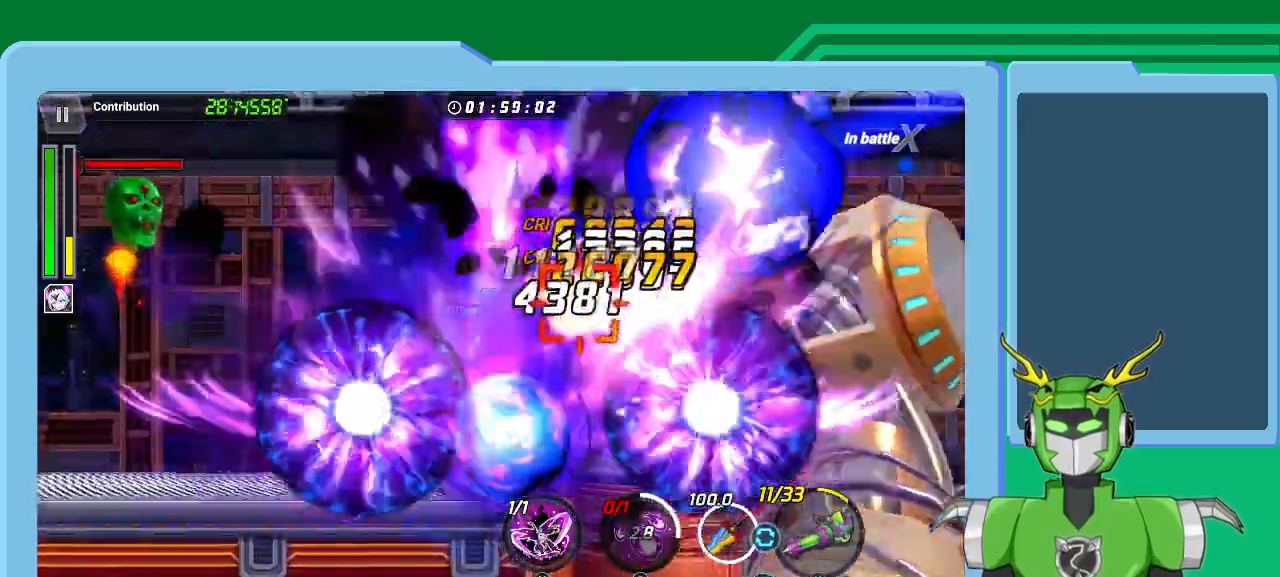
{"dt_ms": 500, "buttons": [], "left_stick": "right", "right_stick": "center", "events": [[33, "Y", "up"], [100, "Y", "down"], [200, "Y", "up"], [267, "Y", "down"], [333, "Y", "up"], [400, "Y", "down"], [467, "Y", "up"]]}
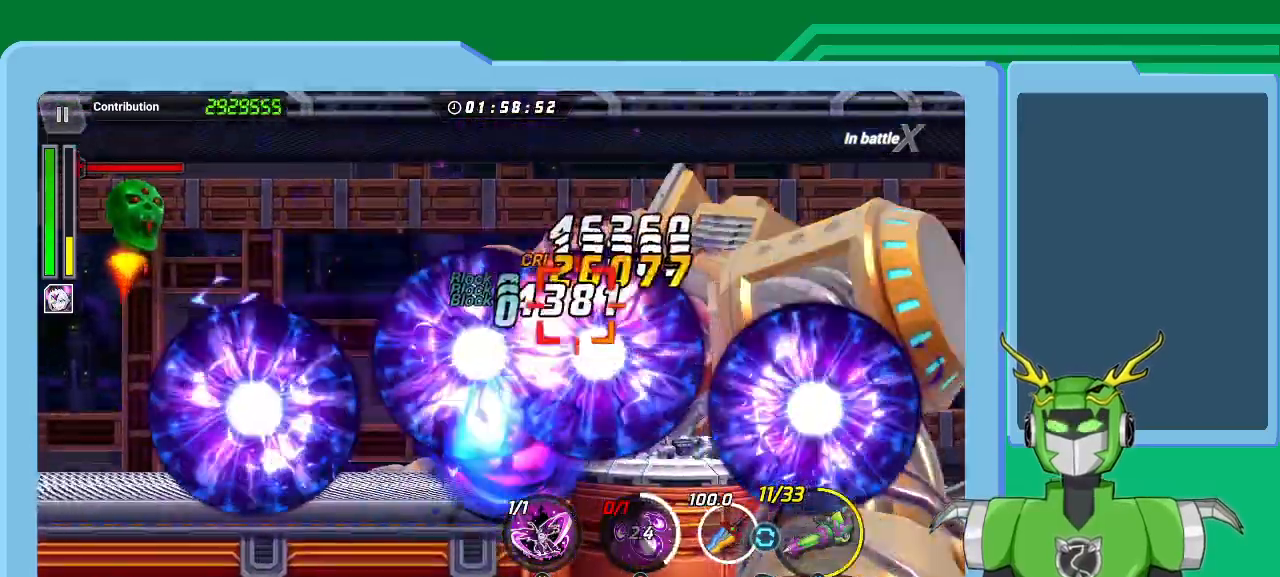
{"dt_ms": 500, "buttons": ["Y"], "left_stick": "up-right", "right_stick": "center", "events": [[33, "Y", "down"], [100, "Y", "up"], [200, "Y", "down"], [267, "Y", "up"], [333, "Y", "down"], [400, "Y", "up"], [433, "left_stick", "up-right"], [467, "Y", "down"]]}
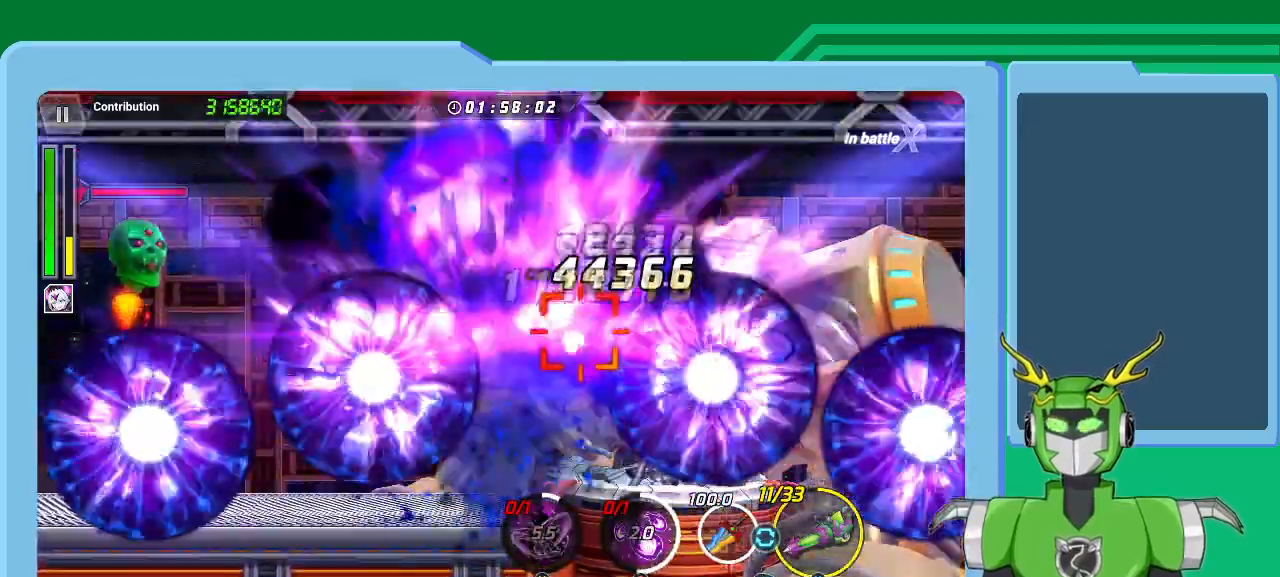
{"dt_ms": 500, "buttons": ["X", "R1"], "left_stick": "up-right", "right_stick": "center", "events": [[33, "Y", "up"], [133, "X", "down"], [200, "R1", "down"], [233, "R1", "up"], [500, "R1", "down"]]}
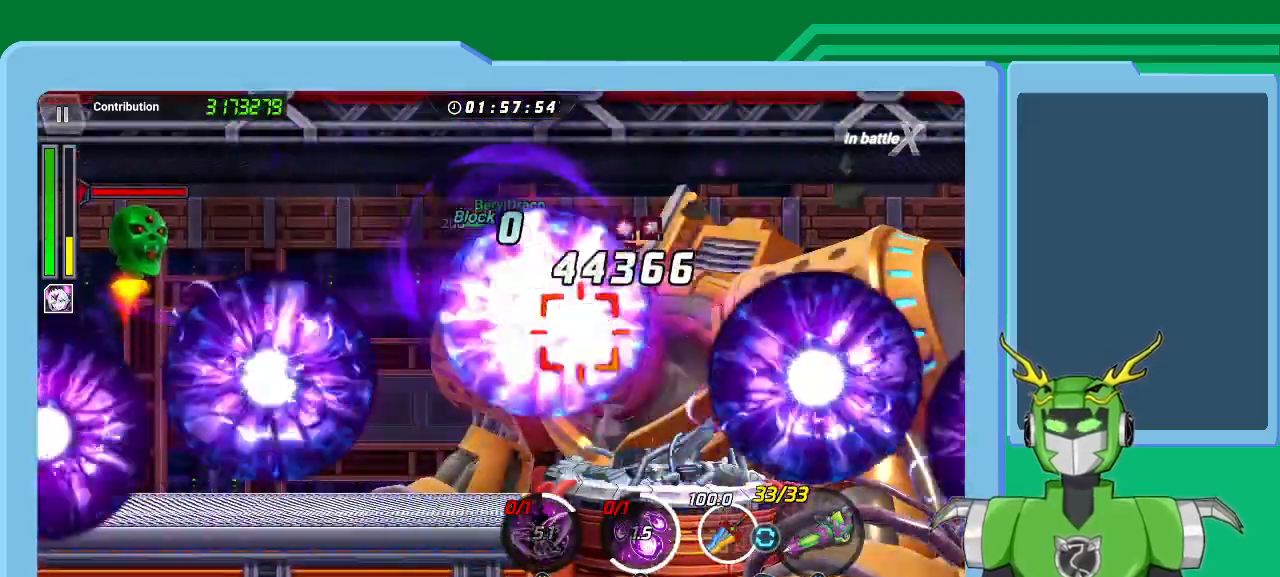
{"dt_ms": 500, "buttons": ["X"], "left_stick": "up-right", "right_stick": "center", "events": [[67, "R1", "up"], [267, "L1", "down"], [400, "L1", "up"], [433, "R1", "down"], [467, "R1", "up"]]}
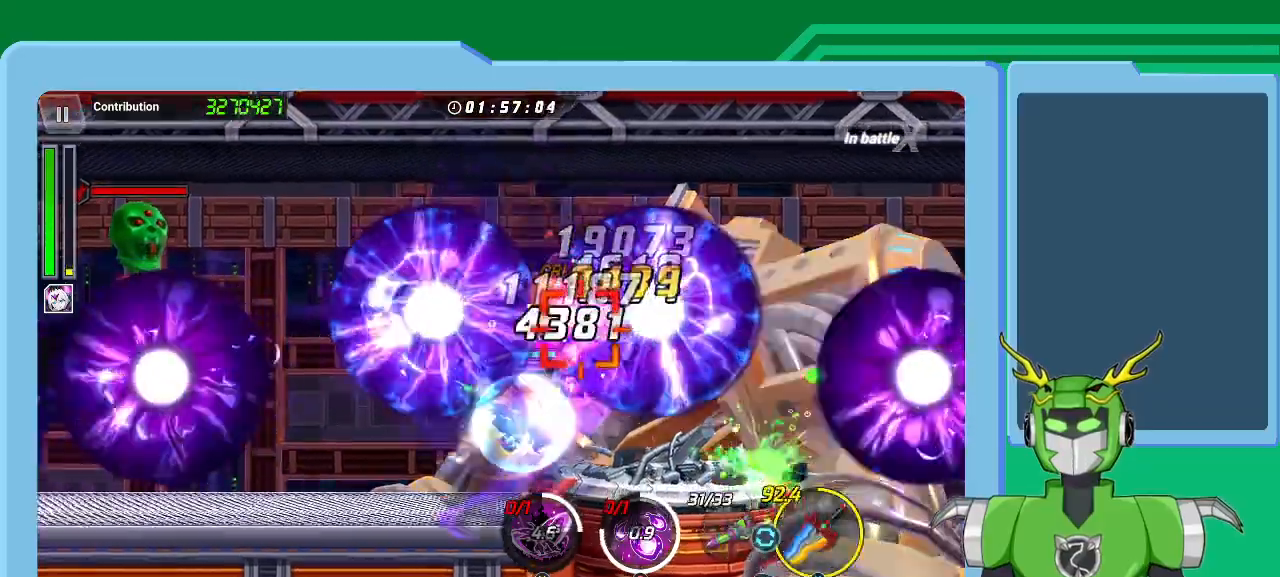
{"dt_ms": 500, "buttons": ["X", "L1"], "left_stick": "up-right", "right_stick": "center", "events": [[33, "L1", "down"], [133, "L1", "up"], [233, "L1", "down"], [300, "L1", "up"], [367, "L1", "down"], [433, "L1", "up"], [500, "L1", "down"]]}
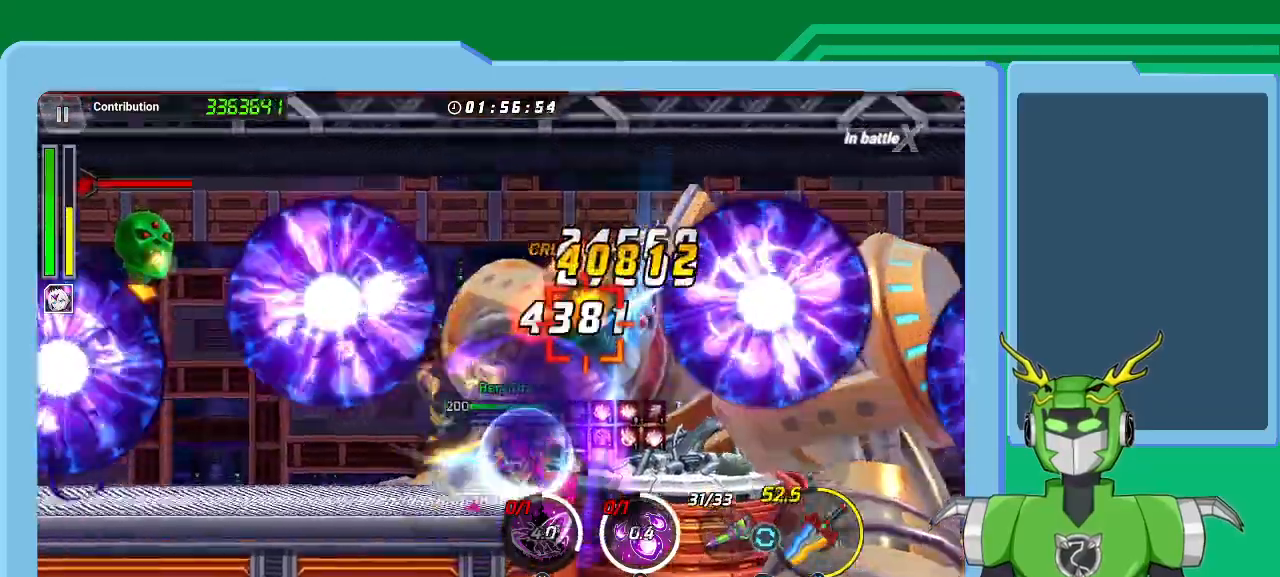
{"dt_ms": 500, "buttons": ["X", "L1"], "left_stick": "up-right", "right_stick": "center", "events": [[67, "L1", "up"], [133, "L1", "down"], [233, "L1", "up"], [267, "L1", "down"], [367, "L1", "up"], [433, "L1", "down"]]}
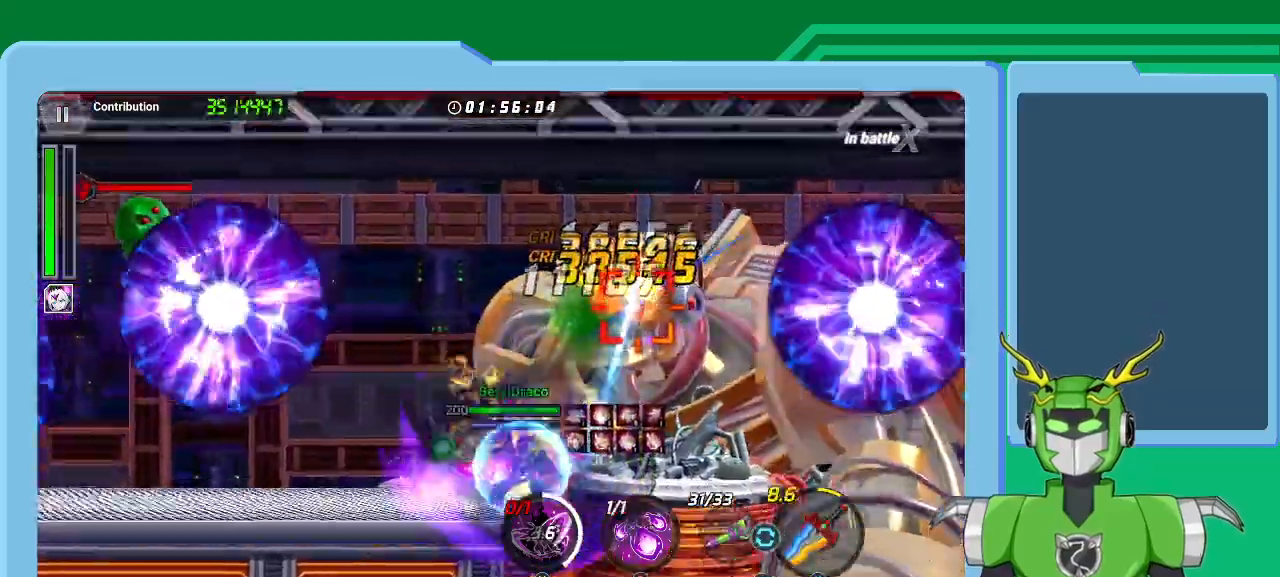
{"dt_ms": 500, "buttons": [], "left_stick": "up-right", "right_stick": "center", "events": [[33, "L1", "up"], [67, "L1", "down"], [133, "L1", "up"], [200, "L1", "down"], [233, "R1", "down"], [300, "L1", "up"], [333, "R1", "up"], [500, "X", "up"]]}
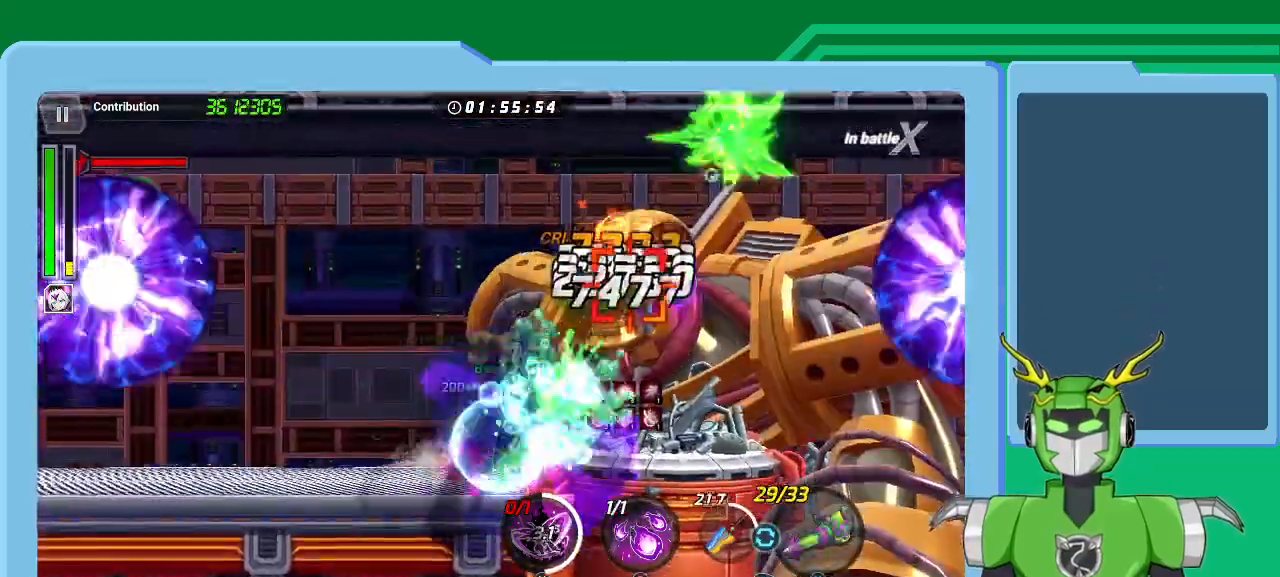
{"dt_ms": 1000, "buttons": [], "left_stick": "center", "right_stick": "center"}
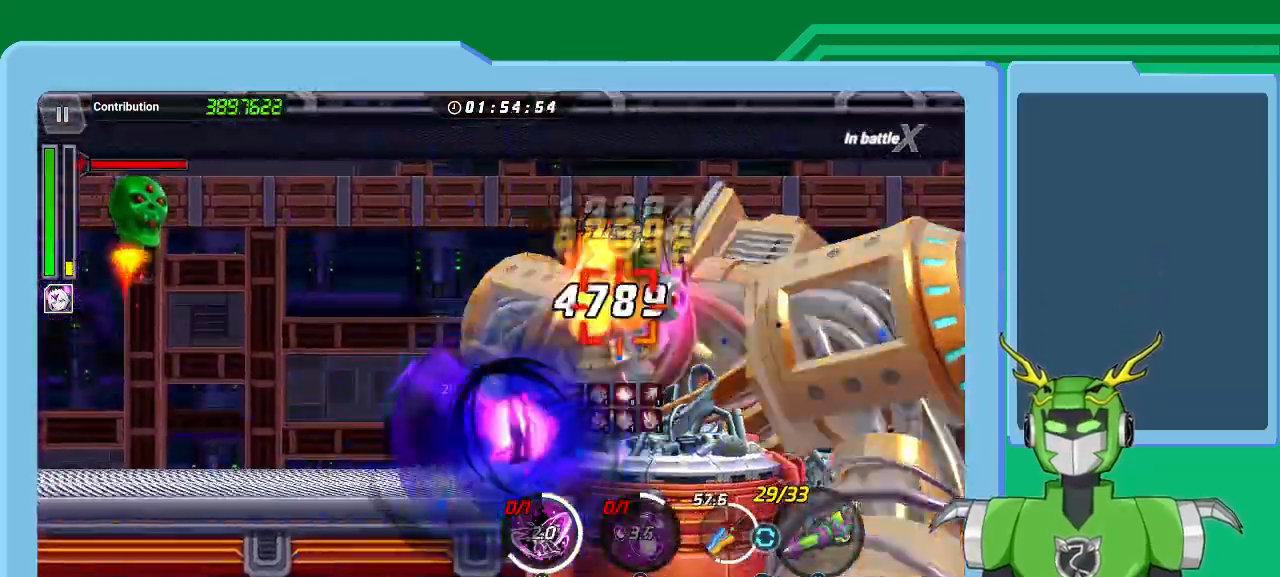
{"dt_ms": 500, "buttons": ["X"], "left_stick": "up-right", "right_stick": "center", "events": [[33, "left_stick", "right"], [67, "L1", "down"], [100, "X", "down"], [167, "L1", "up"], [233, "L1", "down"], [233, "left_stick", "up-right"], [333, "L1", "up"], [400, "L1", "down"], [500, "L1", "up"]]}
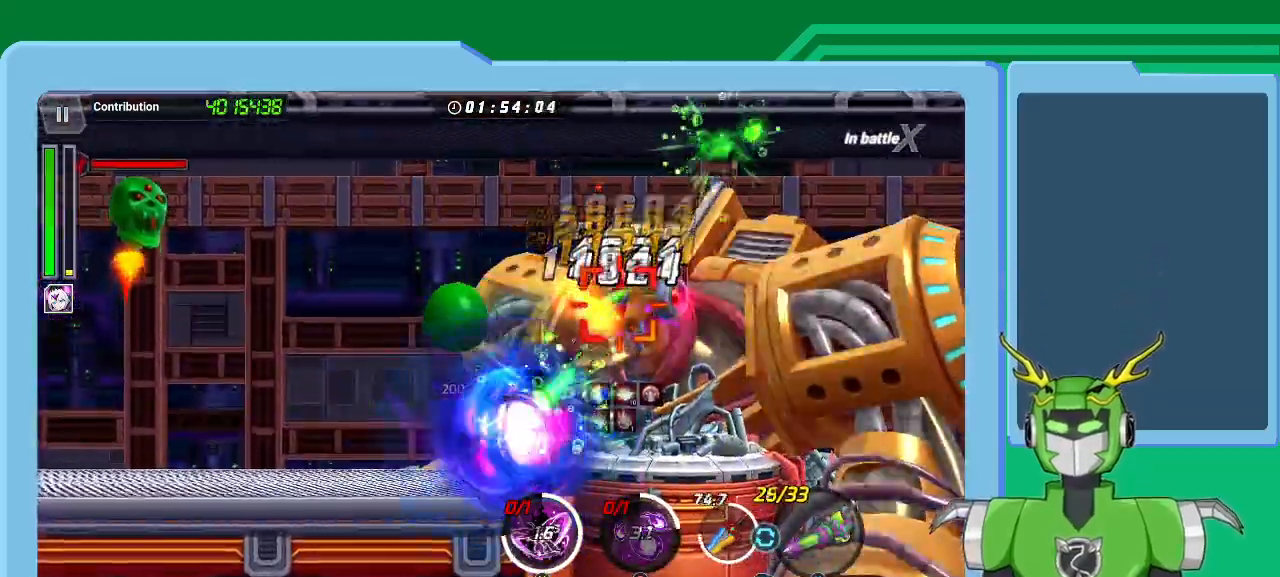
{"dt_ms": 500, "buttons": ["X", "L1"], "left_stick": "up-right", "right_stick": "center", "events": [[33, "L1", "down"], [133, "L1", "up"], [200, "L1", "down"], [267, "L1", "up"], [333, "L1", "down"], [400, "L1", "up"], [467, "L1", "down"]]}
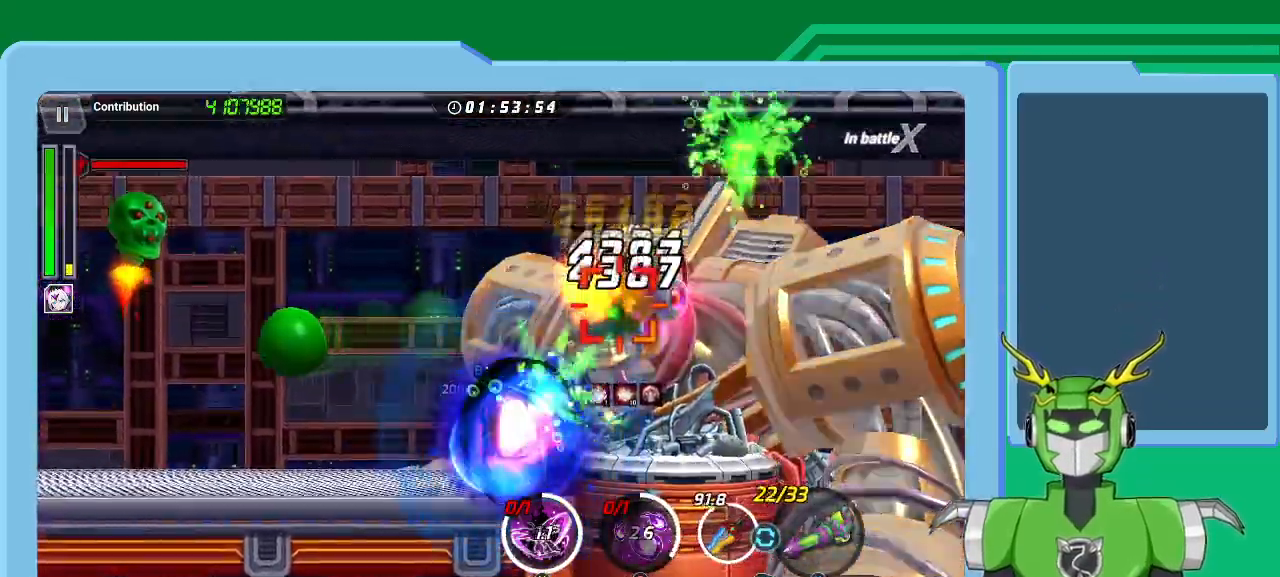
{"dt_ms": 500, "buttons": ["X"], "left_stick": "up-right", "right_stick": "center", "events": [[33, "L1", "up"], [100, "L1", "down"], [200, "L1", "up"], [267, "L1", "down"], [333, "L1", "up"], [367, "R1", "down"], [433, "L1", "down"], [433, "R1", "up"], [467, "L1", "up"]]}
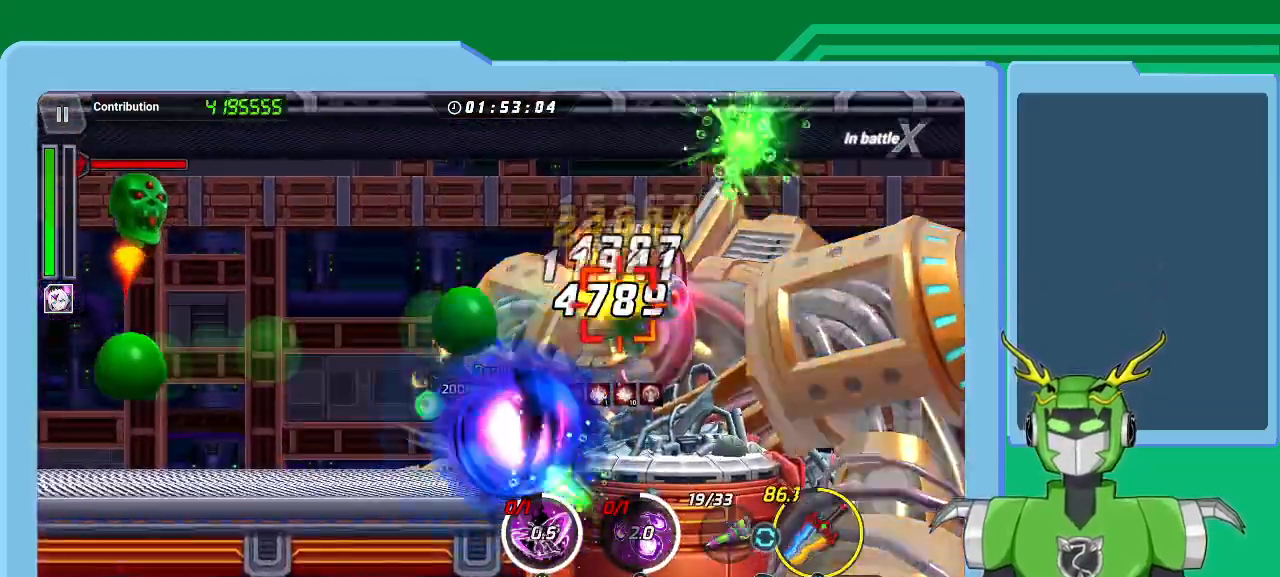
{"dt_ms": 500, "buttons": ["X"], "left_stick": "up-right", "right_stick": "center", "events": [[67, "L1", "down"], [100, "L1", "up"], [267, "L1", "down"], [333, "L1", "up"], [400, "L1", "down"], [500, "L1", "up"]]}
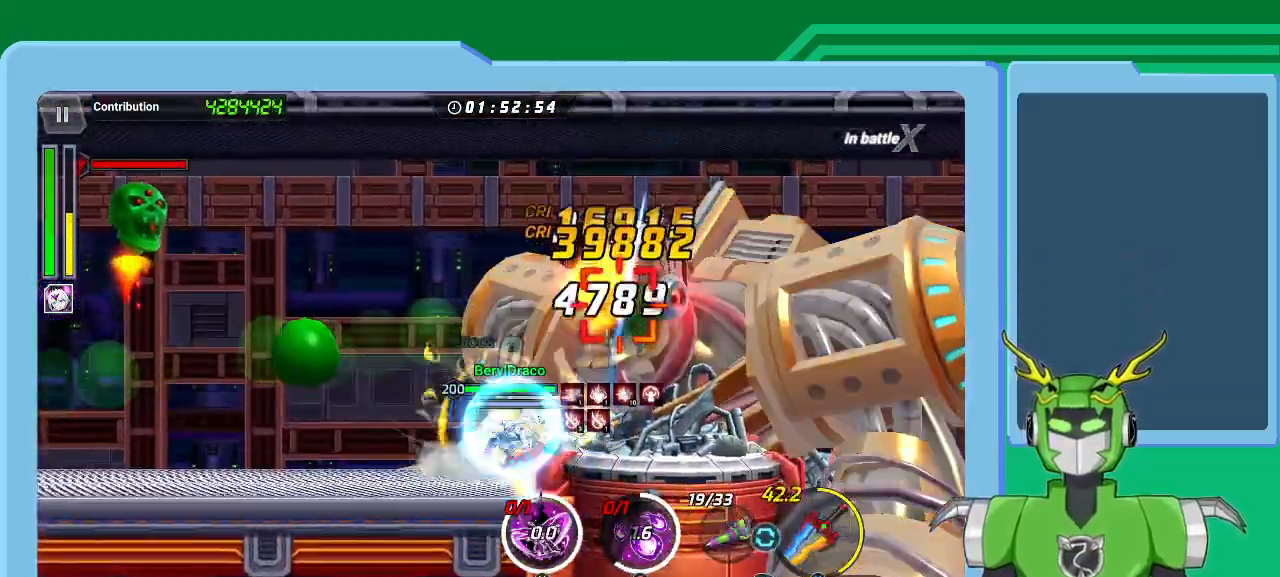
{"dt_ms": 500, "buttons": ["X", "Y", "L1"], "left_stick": "up-right", "right_stick": "center", "events": [[33, "L1", "down"], [133, "L1", "up"], [200, "L1", "down"], [267, "L1", "up"], [333, "L1", "down"], [433, "L1", "up"], [467, "L1", "down"], [500, "Y", "down"]]}
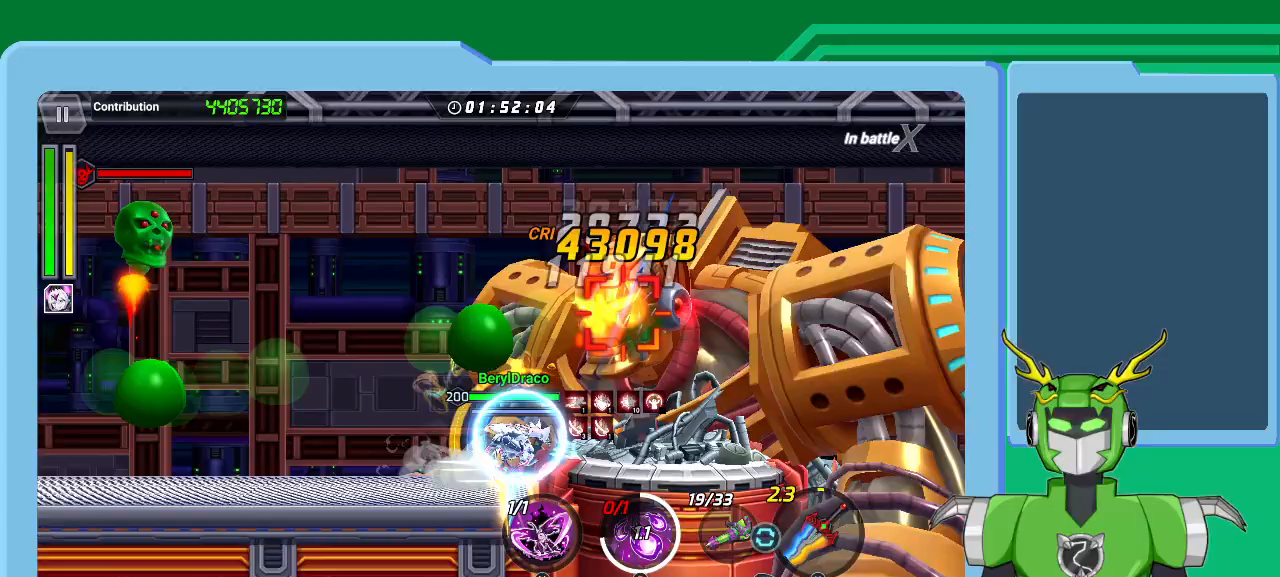
{"dt_ms": 500, "buttons": ["Y"], "left_stick": "up-right", "right_stick": "center", "events": [[33, "L1", "up"], [33, "X", "up"], [100, "Y", "up"], [133, "L1", "down"], [133, "Y", "down"], [200, "L1", "up"], [200, "Y", "up"], [233, "L1", "down"], [233, "Y", "down"], [300, "Y", "up"], [333, "L1", "up"], [367, "Y", "down"], [400, "L1", "down"], [433, "Y", "up"], [500, "L1", "up"], [500, "Y", "down"]]}
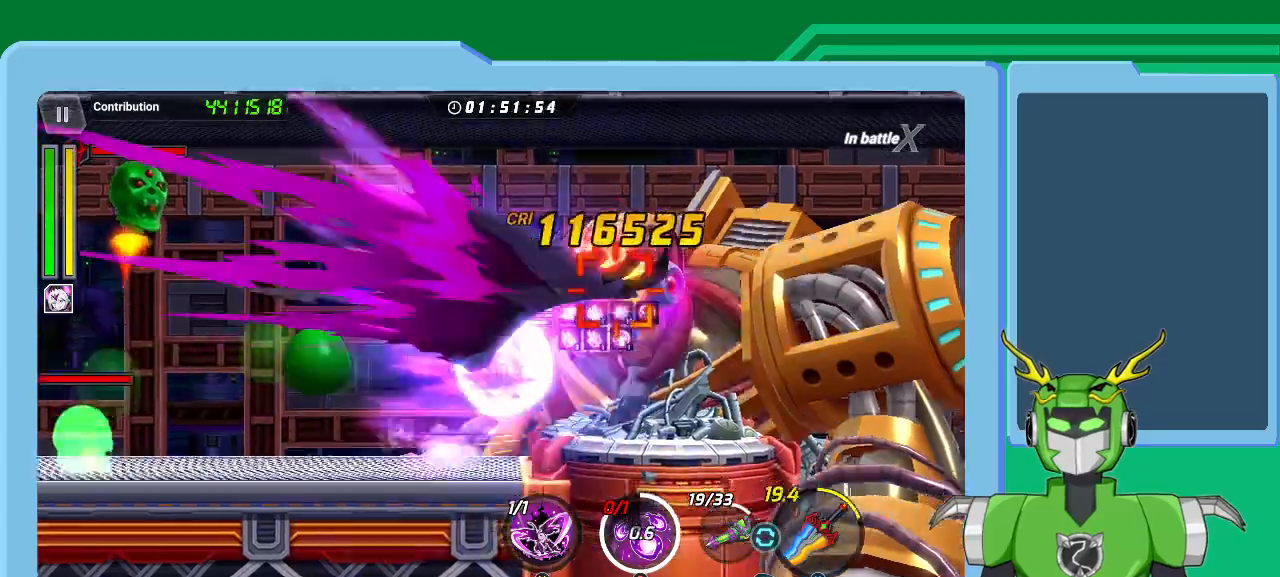
{"dt_ms": 500, "buttons": ["Y"], "left_stick": "up-right", "right_stick": "center", "events": [[67, "L1", "down"], [100, "Y", "up"], [133, "L1", "up"], [167, "Y", "down"], [233, "Y", "up"], [267, "L1", "down"], [300, "Y", "down"], [333, "L1", "up"], [400, "Y", "up"], [433, "L1", "down"], [467, "Y", "down"], [500, "L1", "up"]]}
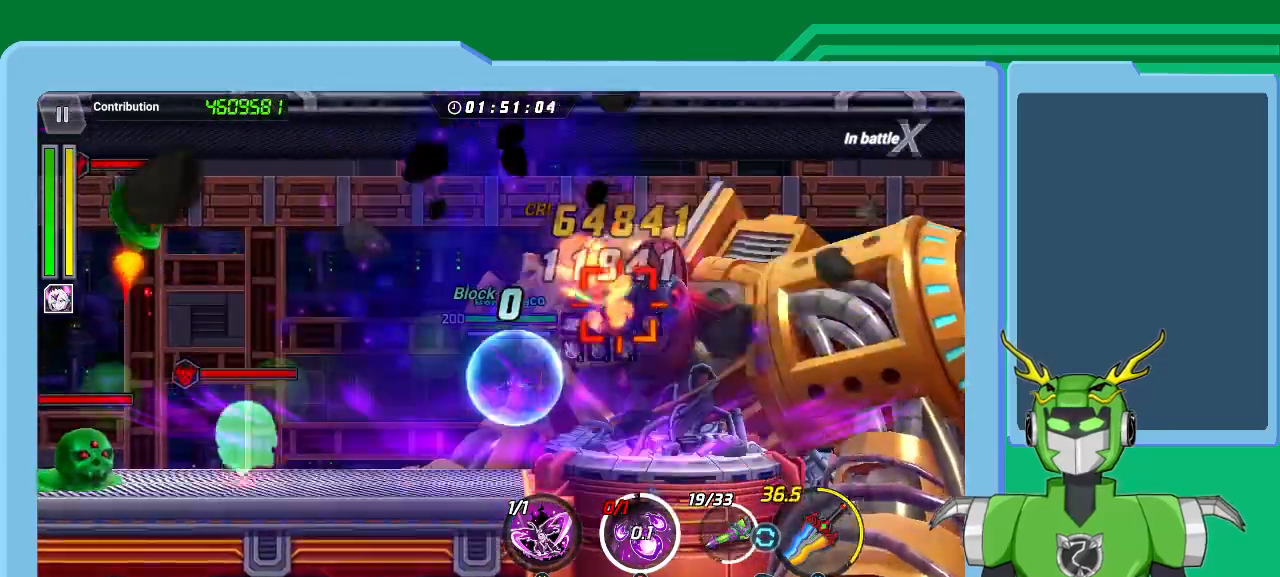
{"dt_ms": 500, "buttons": [], "left_stick": "up-right", "right_stick": "center", "events": [[33, "Y", "up"], [100, "Y", "down"], [200, "Y", "up"], [233, "Y", "down"], [333, "Y", "up"], [400, "Y", "down"], [467, "Y", "up"]]}
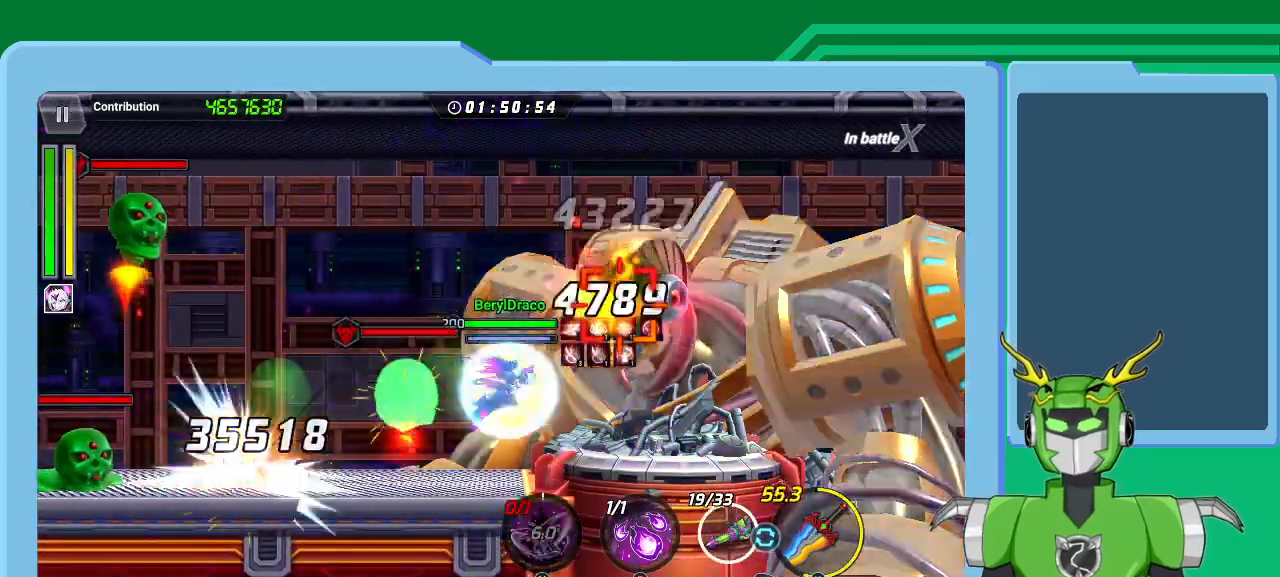
{"dt_ms": 500, "buttons": [], "left_stick": "up-right", "right_stick": "center", "events": [[33, "L1", "down"], [33, "Y", "down"], [100, "Y", "up"], [133, "L1", "up"], [167, "Y", "down"], [233, "L1", "down"], [267, "Y", "up"], [300, "L1", "up"], [400, "B", "down"], [400, "L1", "down"], [433, "B", "up"], [467, "L1", "up"]]}
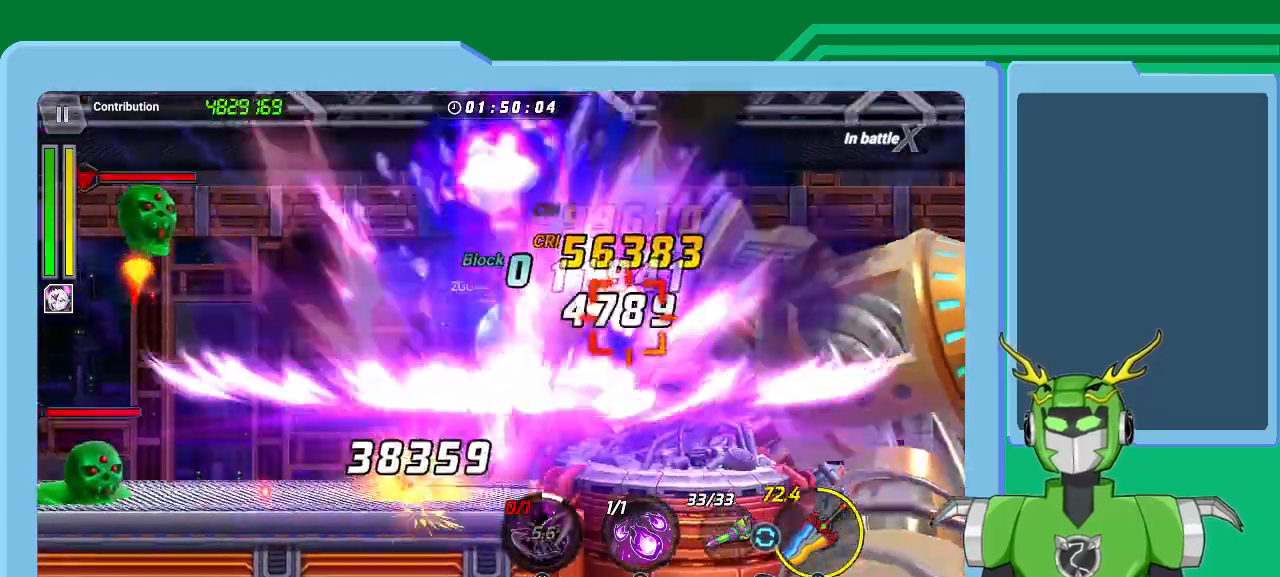
{"dt_ms": 1000, "buttons": ["B"], "left_stick": "up-right", "right_stick": "center"}
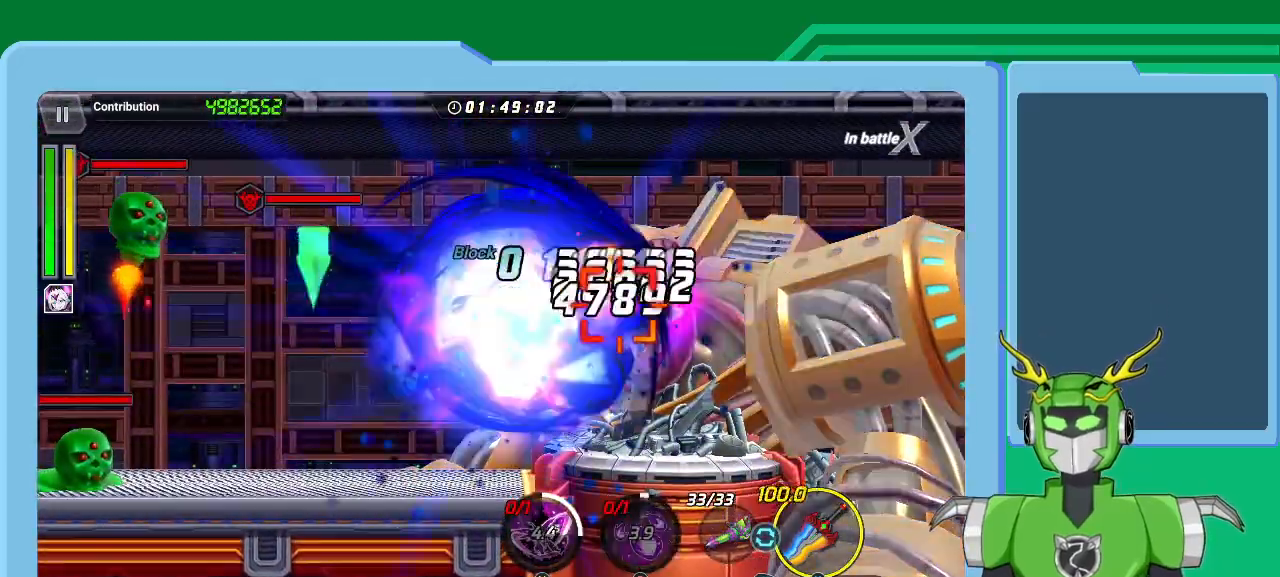
{"dt_ms": 500, "buttons": ["X", "L1"], "left_stick": "up-right", "right_stick": "center", "events": [[67, "B", "up"], [100, "B", "down"], [100, "L1", "down"], [200, "B", "up"], [200, "L1", "up"], [267, "X", "down"], [300, "L1", "down"], [367, "L1", "up"], [433, "L1", "down"]]}
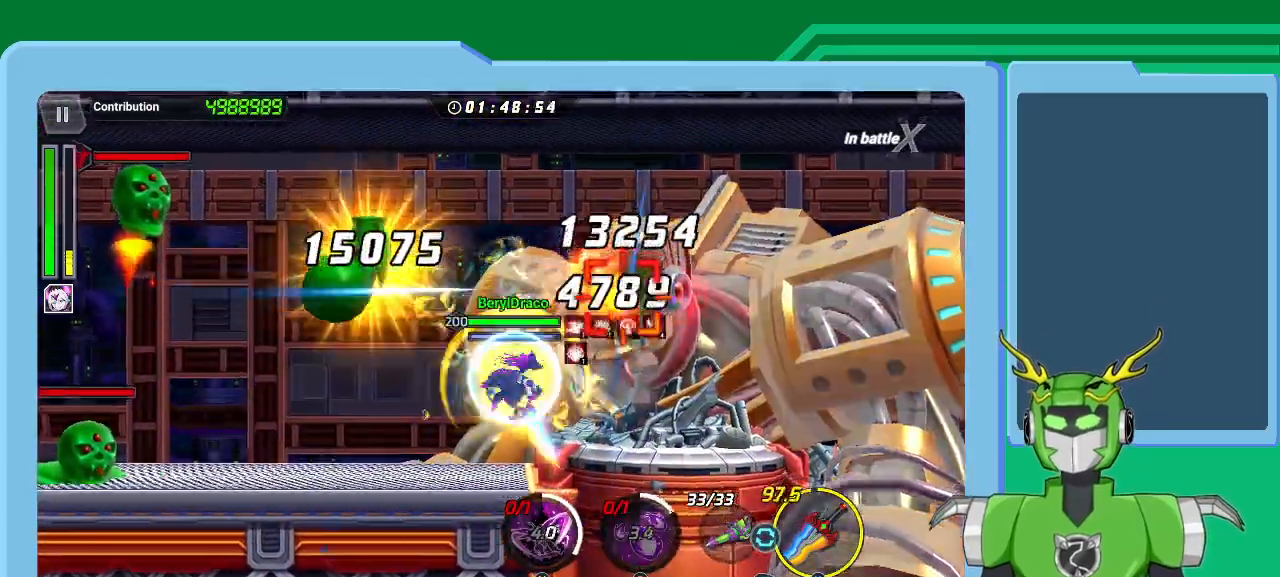
{"dt_ms": 500, "buttons": ["X"], "left_stick": "up-right", "right_stick": "center", "events": [[33, "L1", "up"], [100, "L1", "down"], [200, "L1", "up"], [267, "L1", "down"], [333, "L1", "up"], [400, "L1", "down"], [467, "L1", "up"]]}
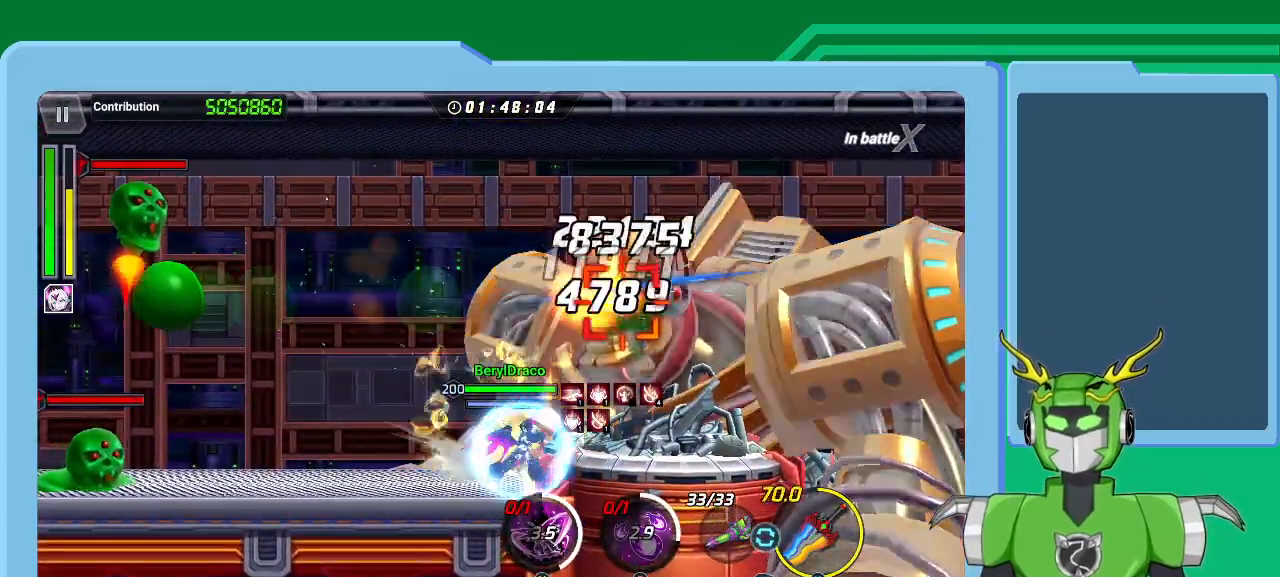
{"dt_ms": 500, "buttons": ["X"], "left_stick": "up-right", "right_stick": "center", "events": [[67, "L1", "down"], [133, "L1", "up"], [200, "L1", "down"], [300, "L1", "up"], [367, "L1", "down"], [433, "L1", "up"]]}
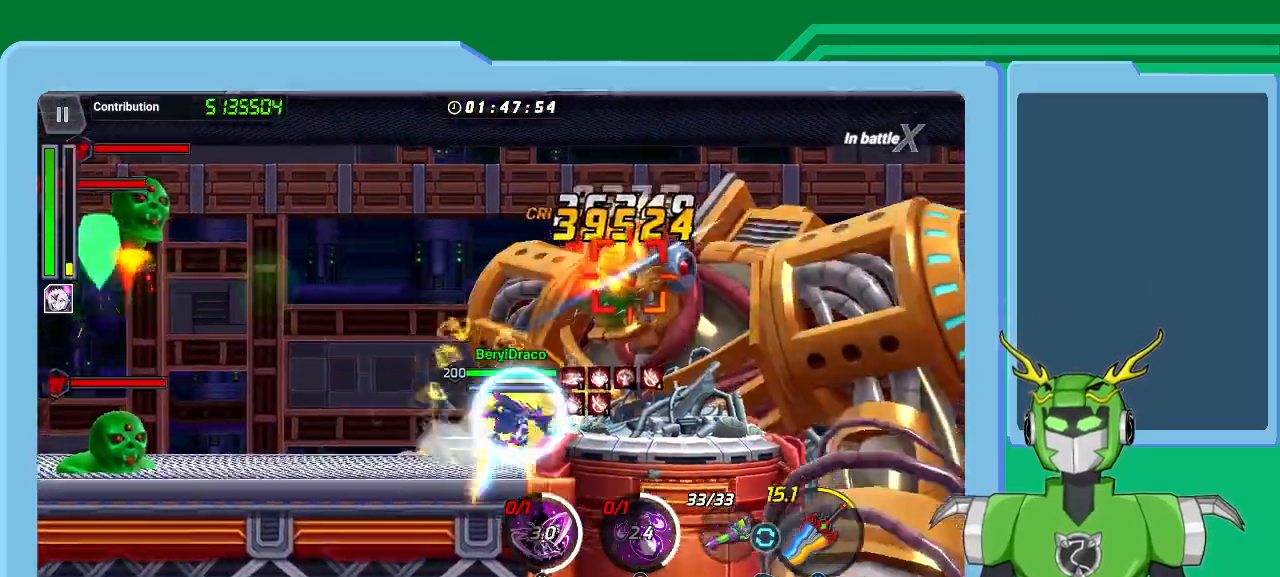
{"dt_ms": 500, "buttons": ["X"], "left_stick": "up-right", "right_stick": "center", "events": [[33, "L1", "down"], [100, "L1", "up"], [167, "L1", "down"], [267, "L1", "up"], [267, "R1", "down"], [333, "L1", "down"], [367, "R1", "up"], [433, "L1", "up"]]}
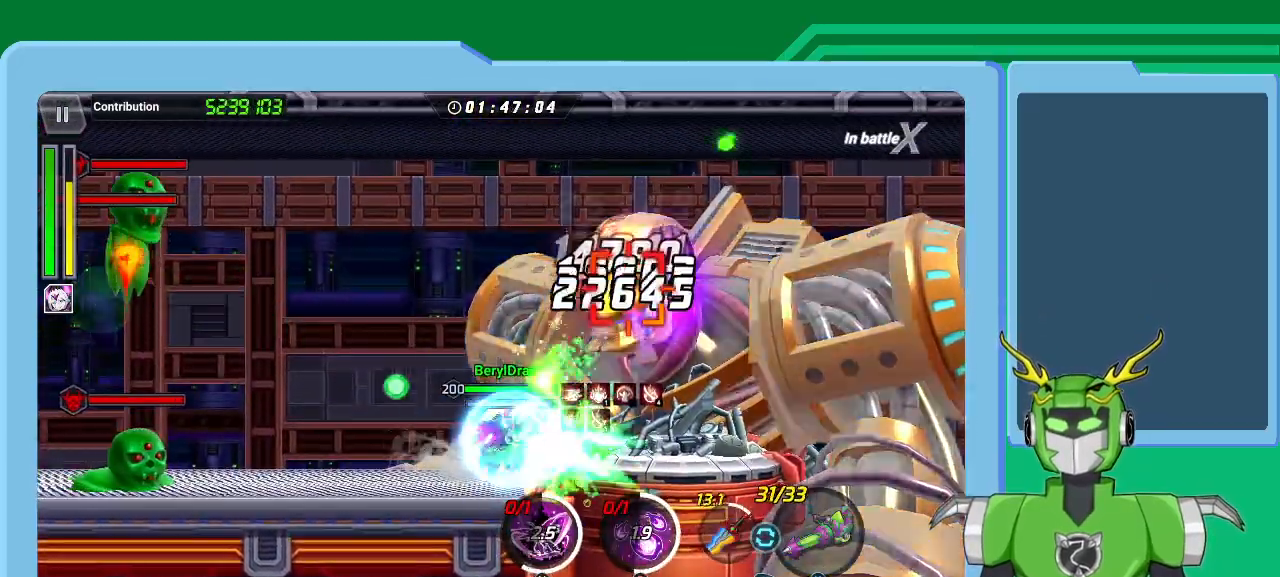
{"dt_ms": 500, "buttons": ["X"], "left_stick": "center", "right_stick": "center", "events": [[433, "left_stick", "center"]]}
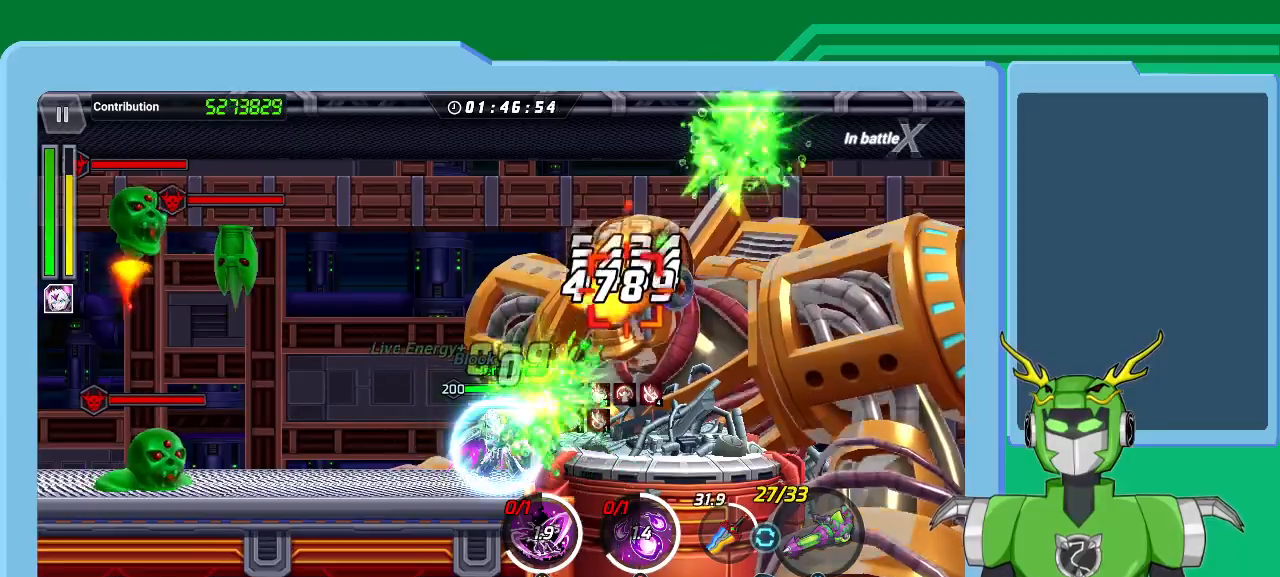
{"dt_ms": 500, "buttons": ["X"], "left_stick": "center", "right_stick": "center", "events": []}
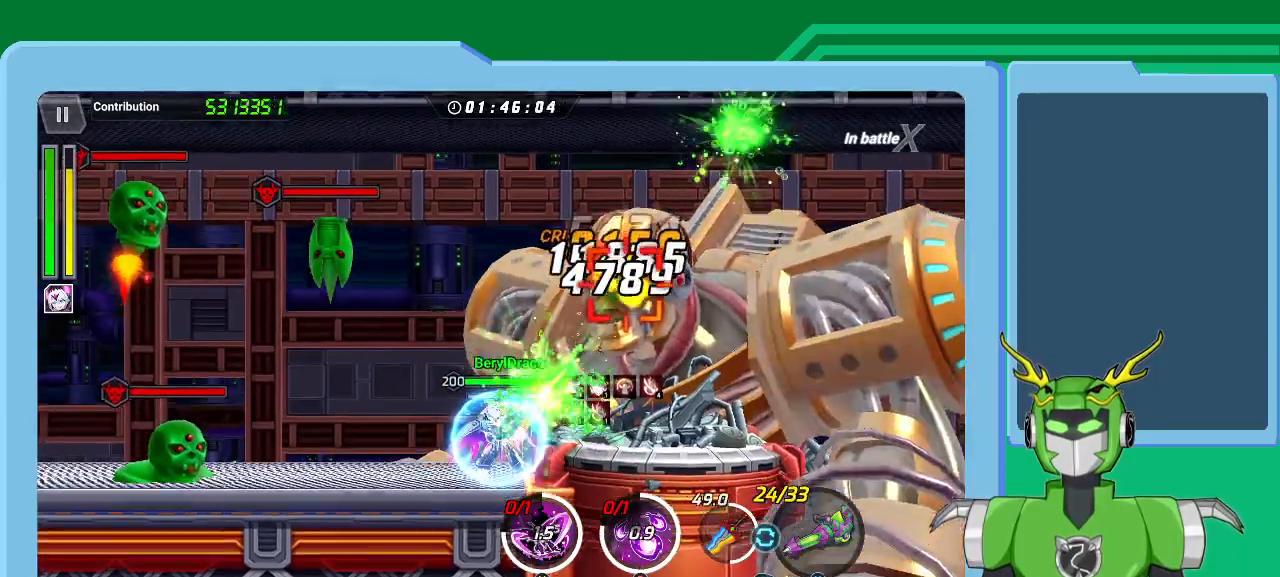
{"dt_ms": 500, "buttons": ["X"], "left_stick": "center", "right_stick": "center", "events": []}